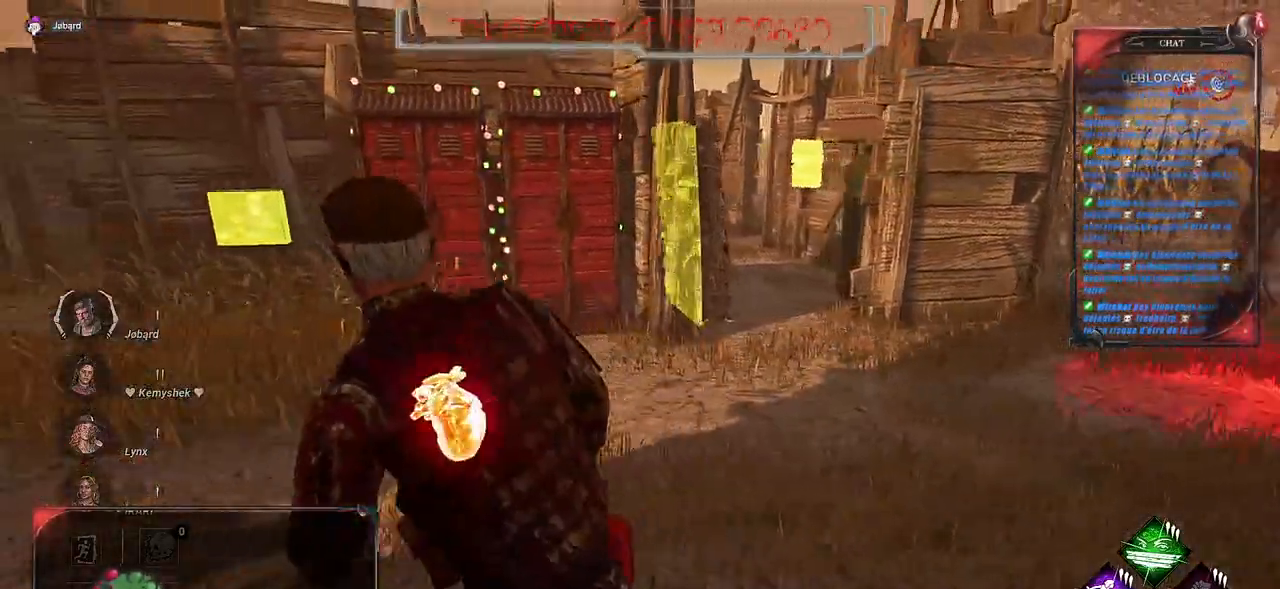
Gameplay with keyboard and mouse; each line is a JSON object with the keys and mouse buttons held at the frame after it. "events" lists presses ("down") and releases ("up") of "a", "ctrl", "d", "e", "f", "q", "r", "s", "shift", "space", "tab", "z", "mouse_left", "mouse_wheel", "mouse_right", "mouse_mb4" and "mouse_mb5" between this image and that frame as [ms after this image, input, new state], when the widget could be followed in between. "mouse_left", "mouse_wheel", "mouse_right", "mouse_mb4", "mouse_mb5" = the "left", "wheel", "right", "mb4", "mb5" buttons of the "mouse" list. No other keys are recorded. "wheel" means that the mouse wheel is clicked or scrolled. Mouse movement is not recorded.
{"keys": ["q", "shift", "z"], "mouse": [], "events": []}
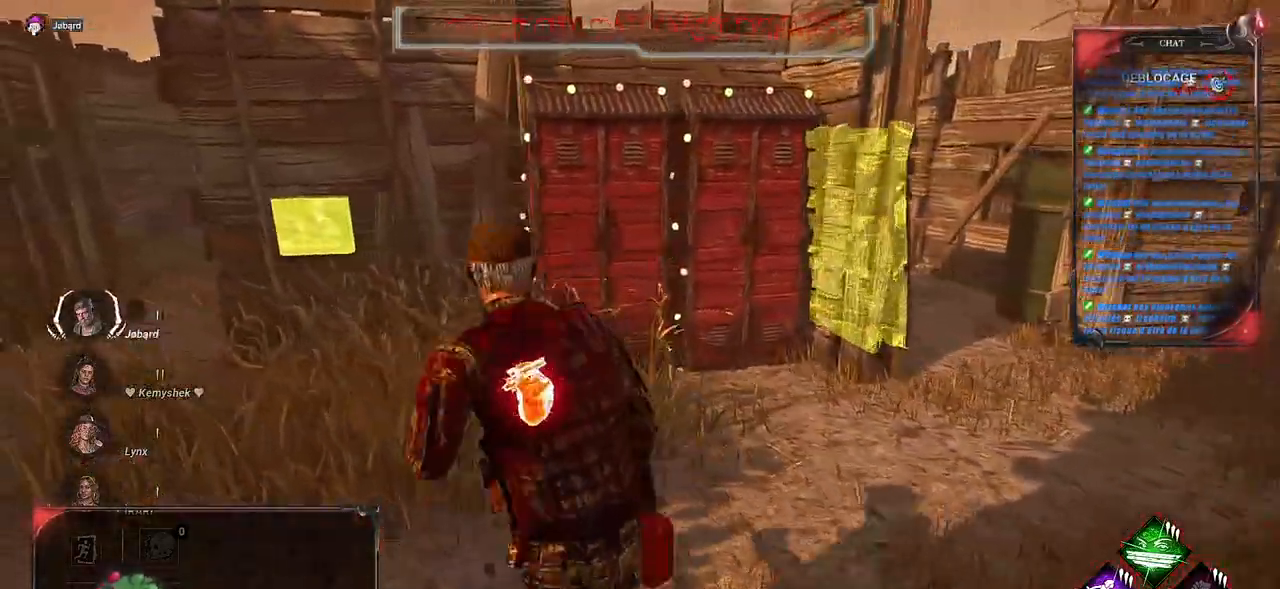
{"keys": ["q", "shift", "z"], "mouse": [], "events": []}
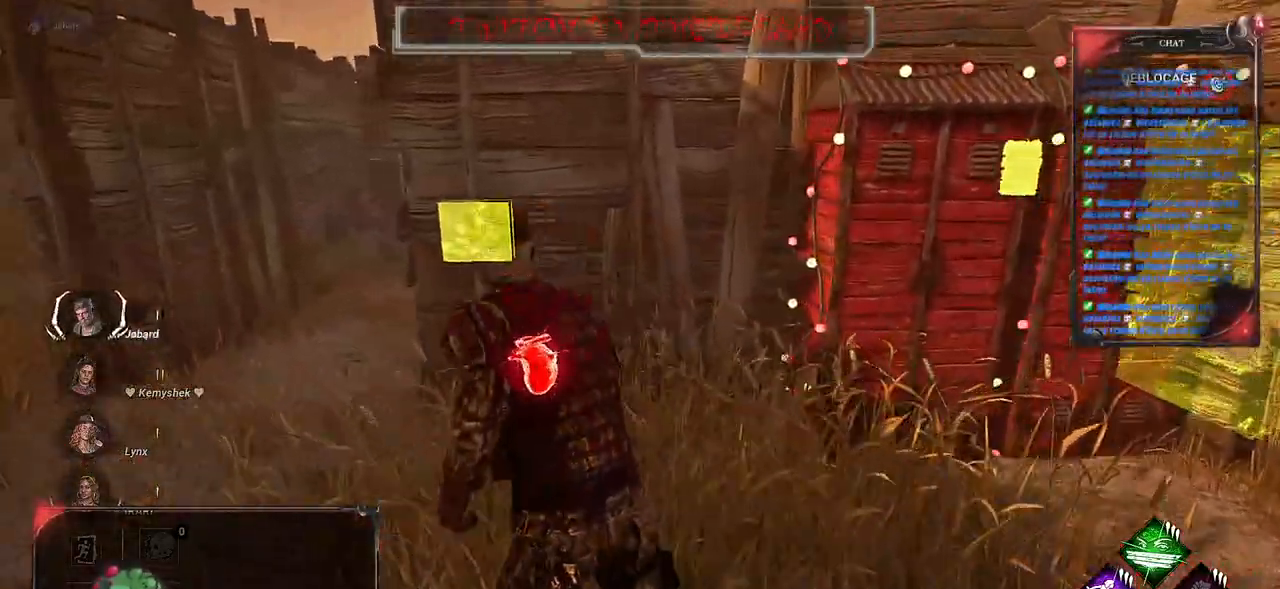
{"keys": ["q", "shift", "z"], "mouse": [], "events": []}
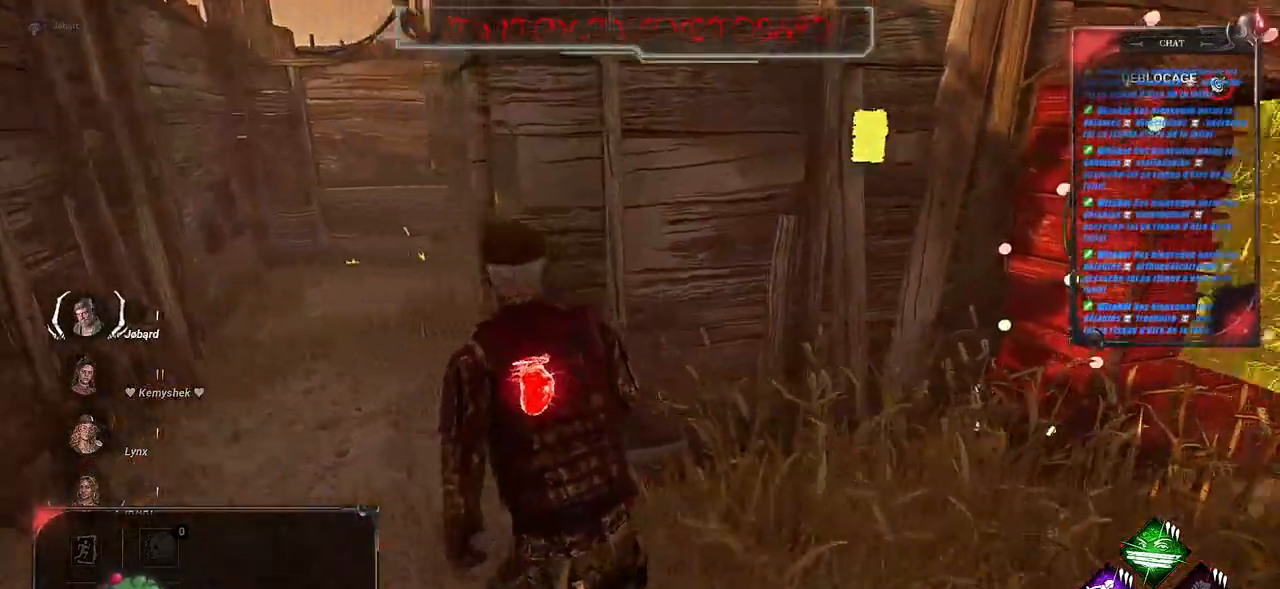
{"keys": ["q", "shift", "z"], "mouse": [], "events": []}
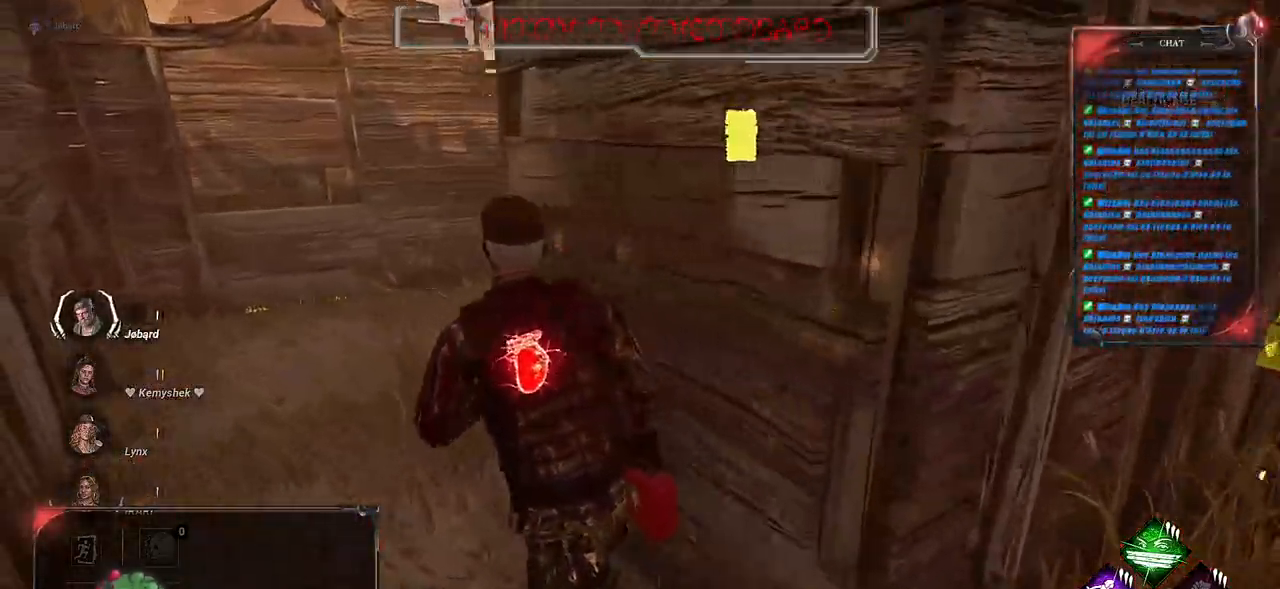
{"keys": ["q", "shift"], "mouse": [], "events": [[483, "z", "up"]]}
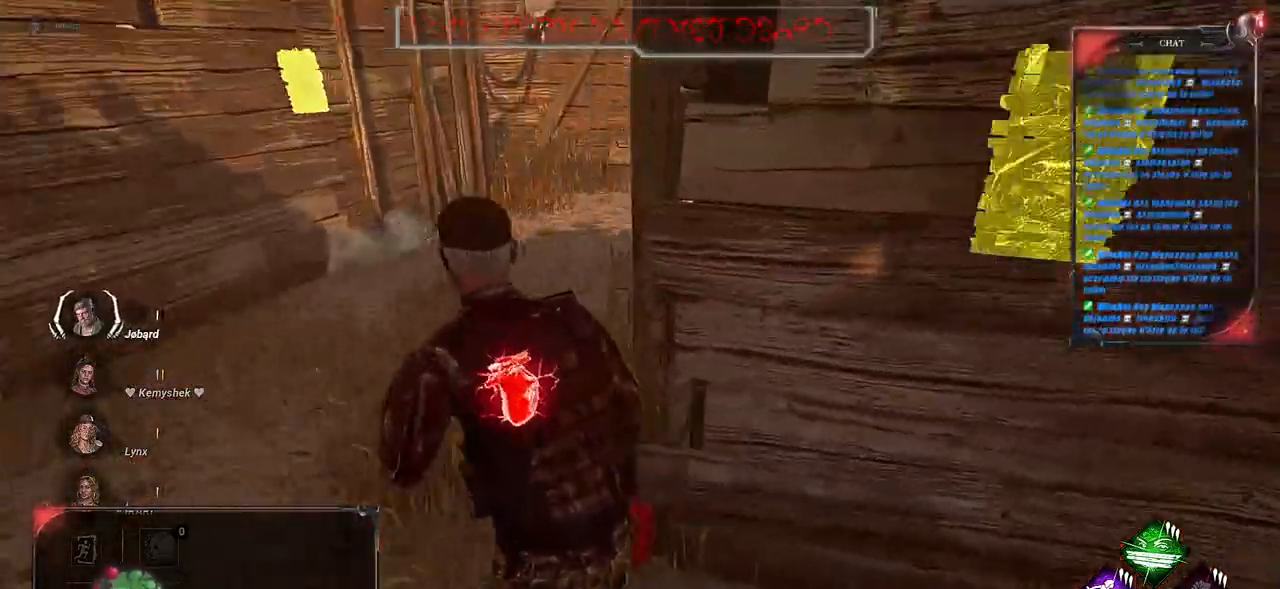
{"keys": ["q", "s", "shift"], "mouse": [], "events": [[267, "s", "down"]]}
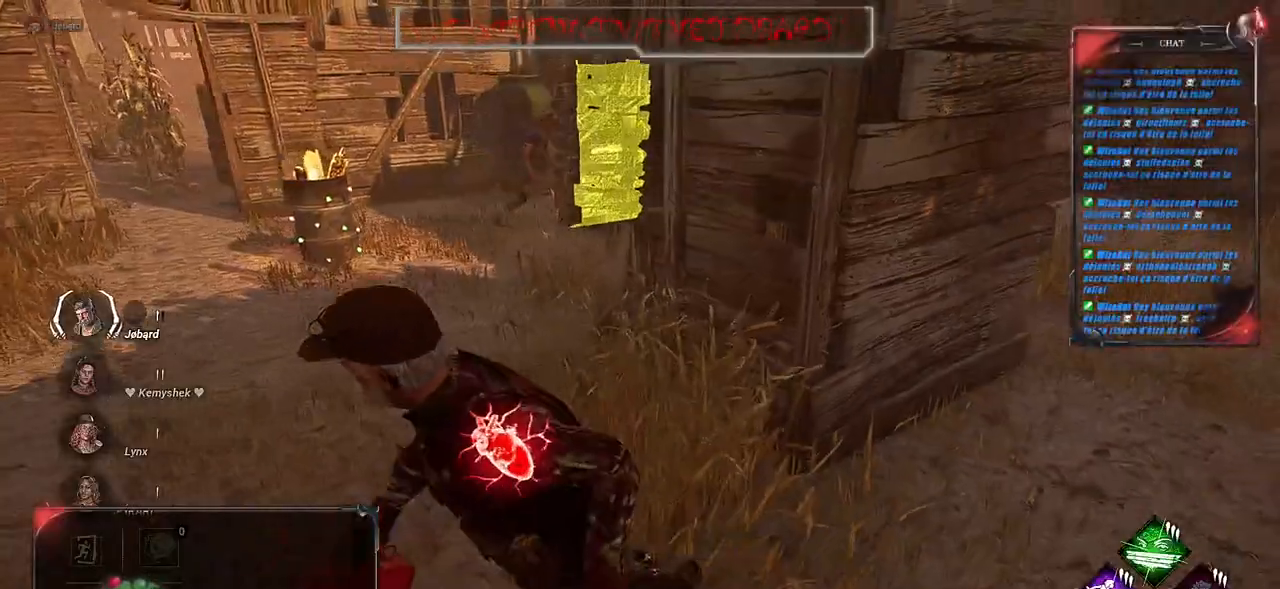
{"keys": ["q", "s", "shift", "space"], "mouse": [], "events": [[200, "space", "down"], [300, "space", "up"], [483, "space", "down"]]}
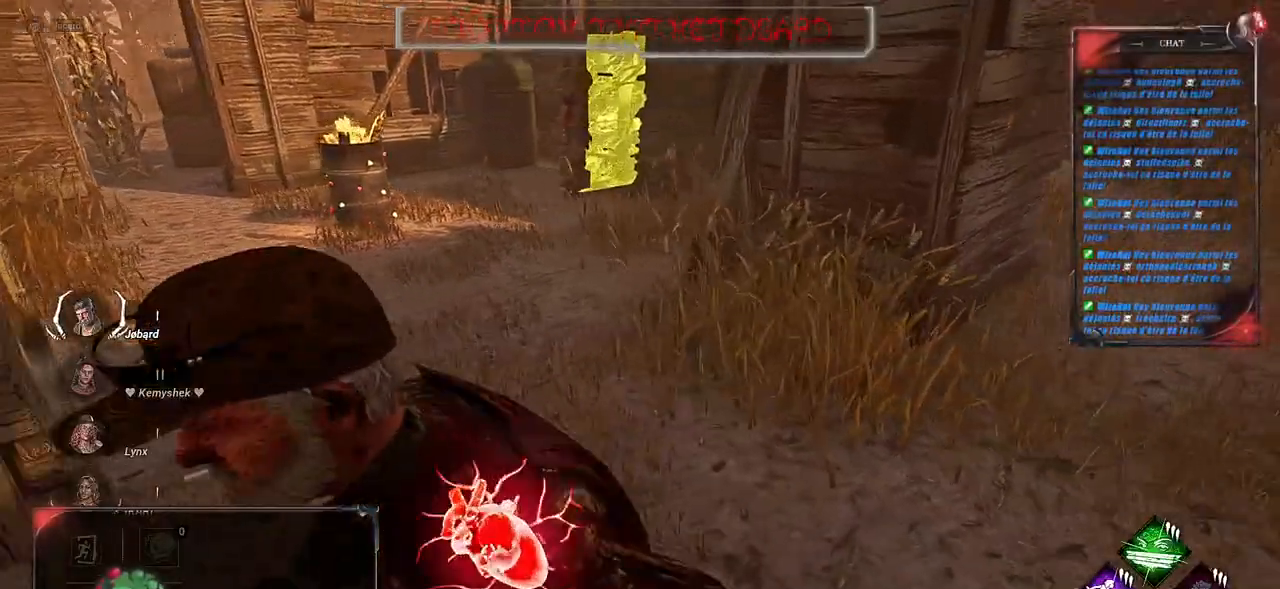
{"keys": ["d", "shift"], "mouse": [], "events": [[67, "space", "up"], [333, "q", "up"], [367, "d", "down"], [483, "s", "up"]]}
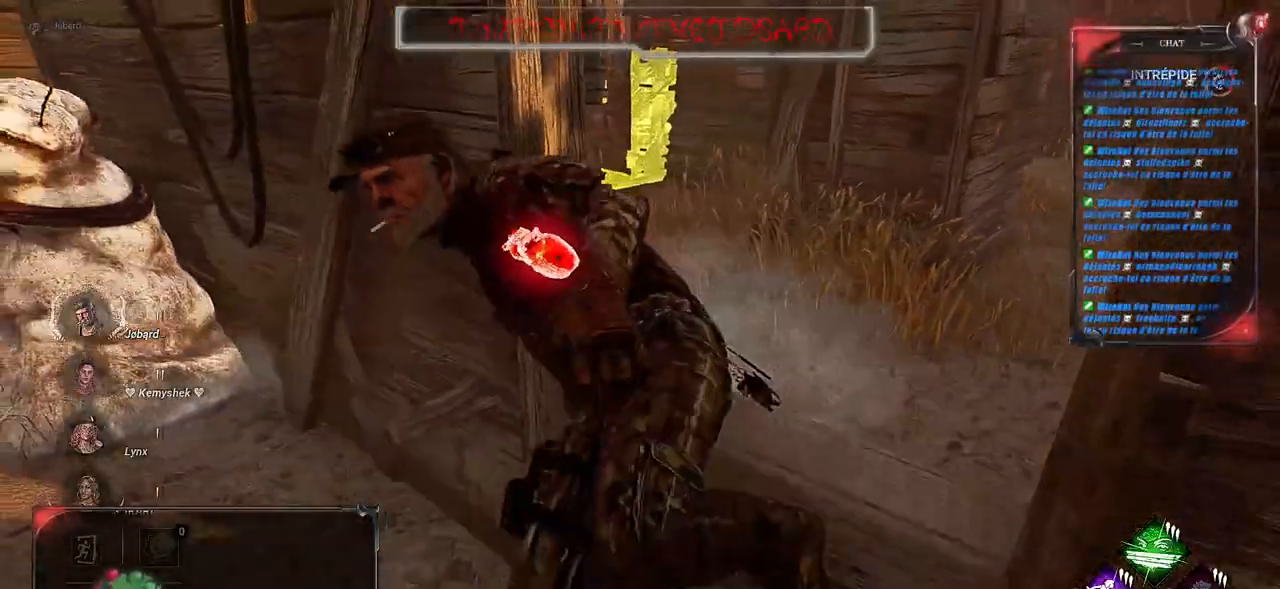
{"keys": ["d", "shift", "z"], "mouse": [], "events": [[383, "z", "down"]]}
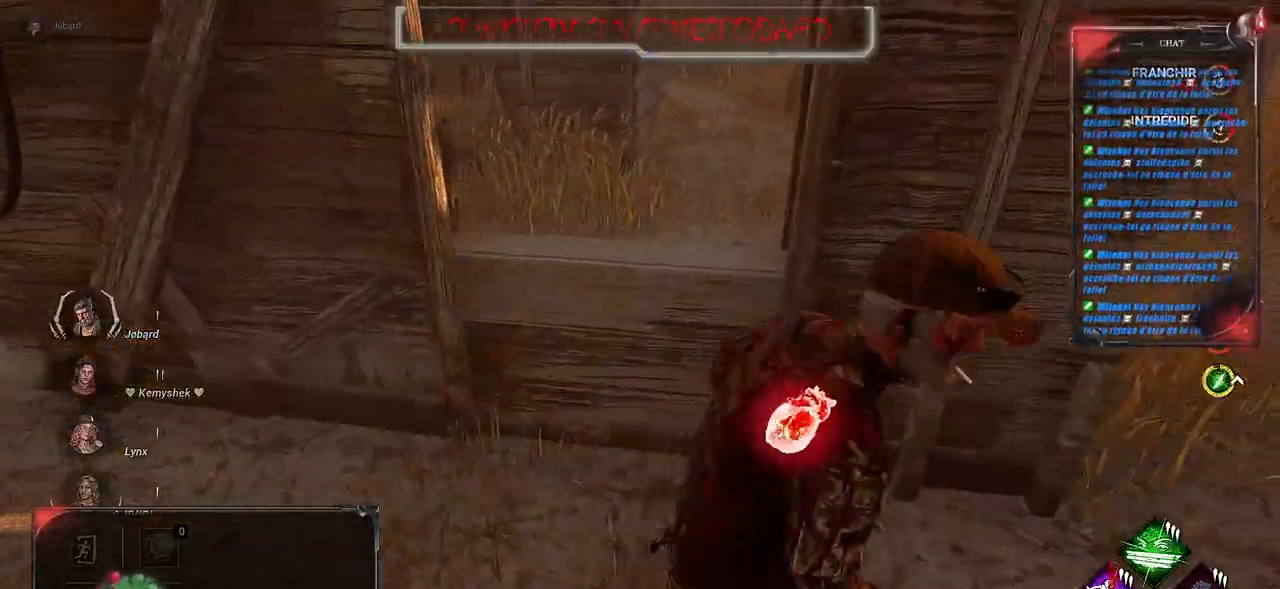
{"keys": ["d", "shift", "z"], "mouse": [], "events": []}
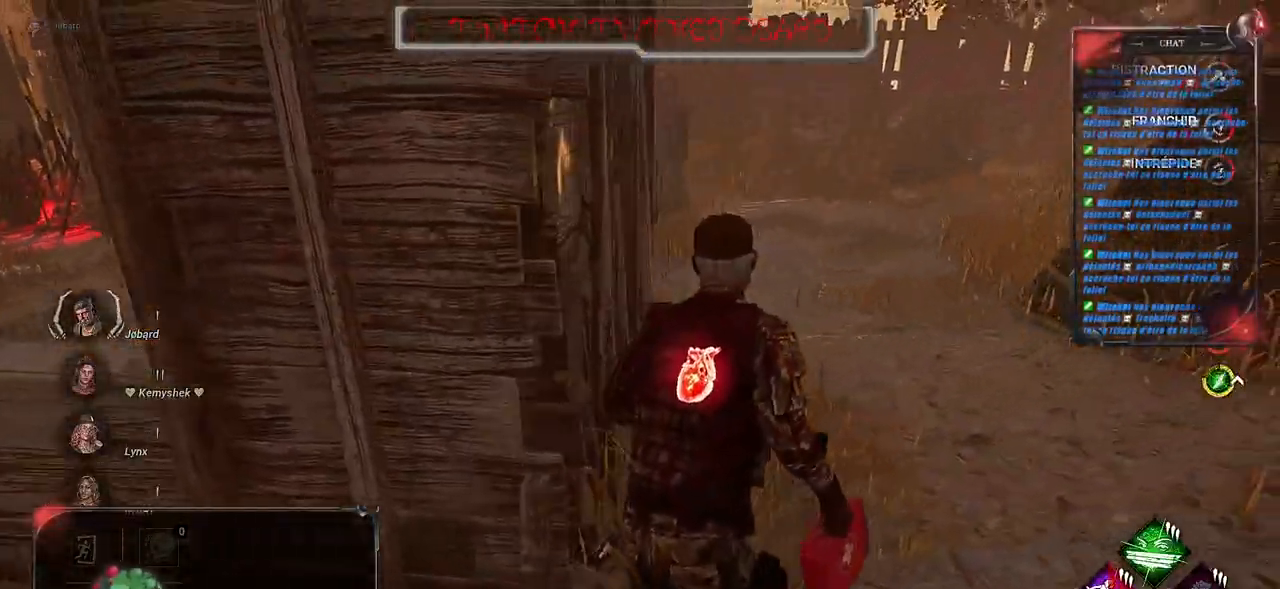
{"keys": ["d", "shift", "z"], "mouse": [], "events": [[50, "d", "up"], [333, "d", "down"]]}
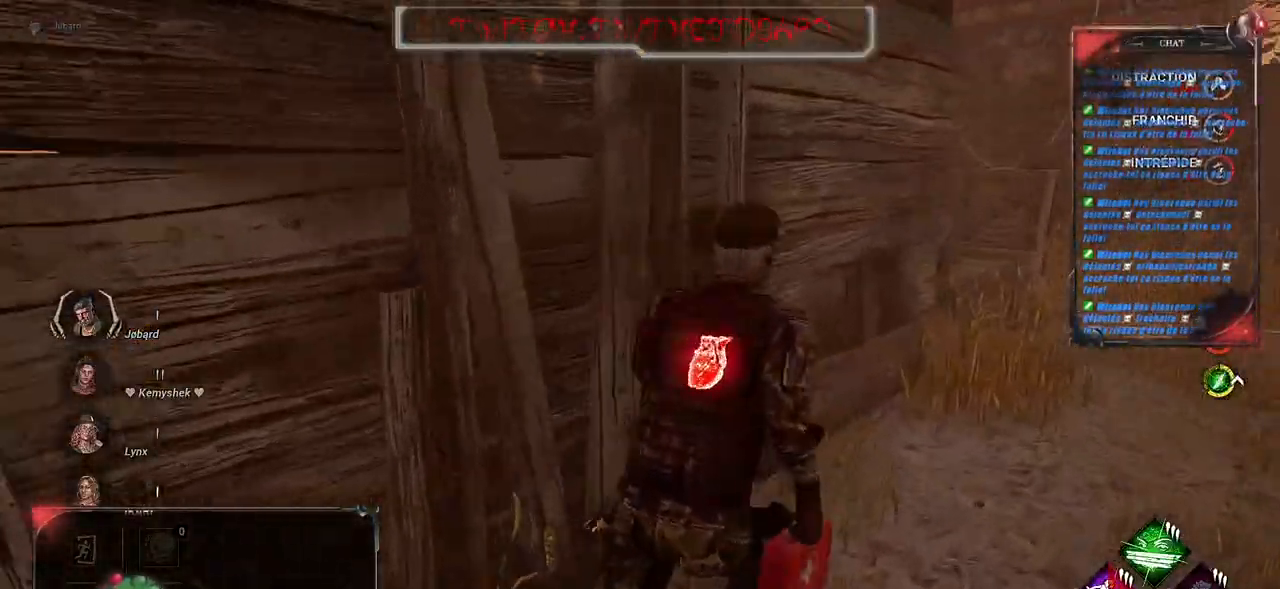
{"keys": ["d", "shift", "z"], "mouse": [], "events": []}
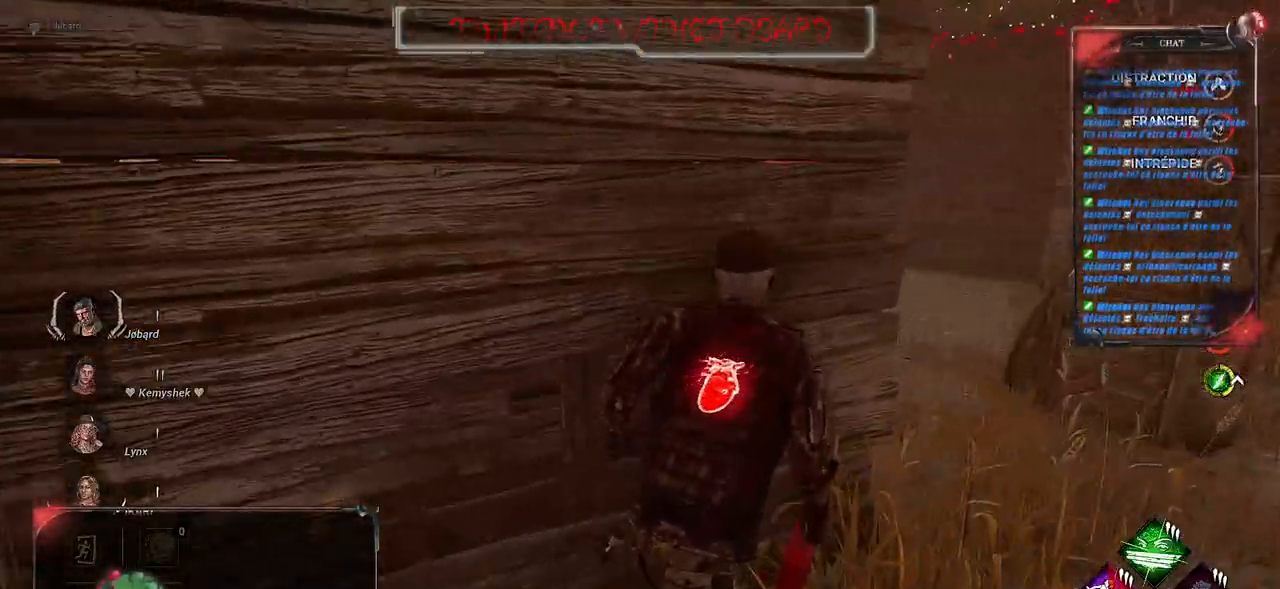
{"keys": ["shift", "z"], "mouse": [], "events": [[333, "d", "up"]]}
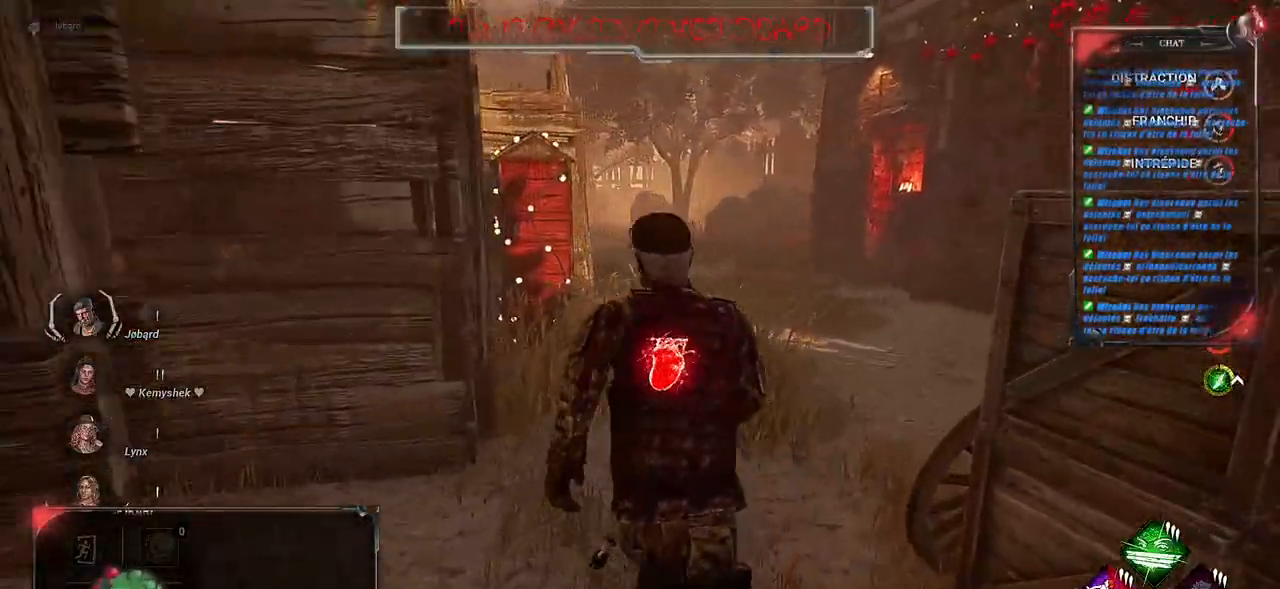
{"keys": ["d", "shift", "z"], "mouse": [], "events": [[183, "d", "down"]]}
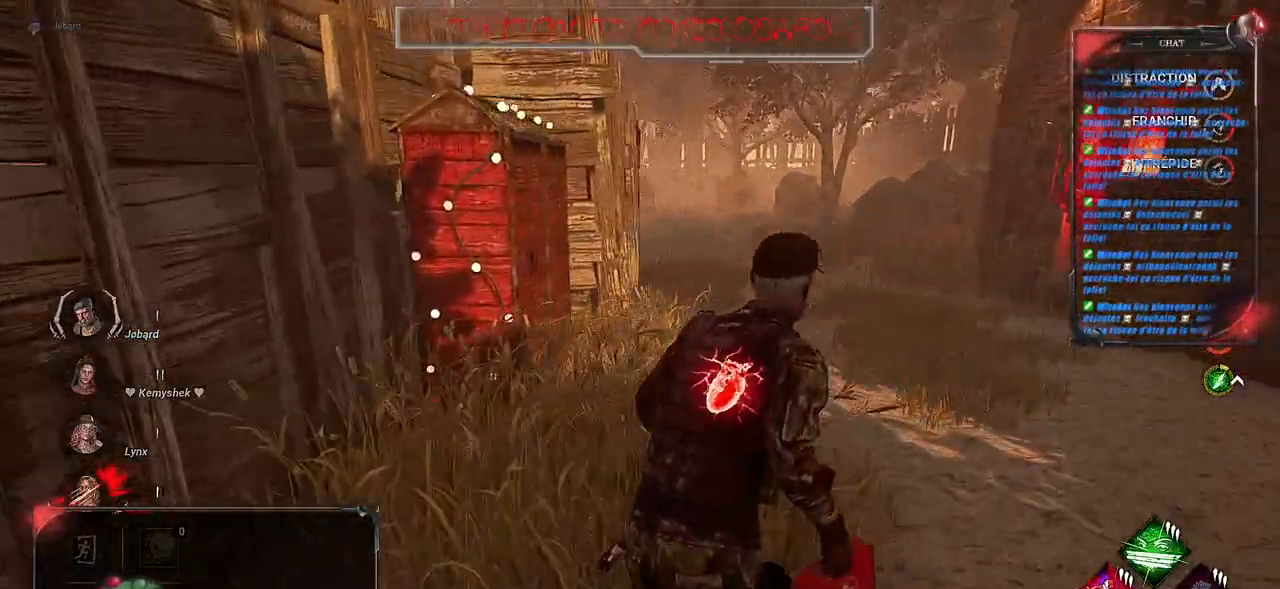
{"keys": ["shift", "z"], "mouse": [], "events": [[117, "d", "up"]]}
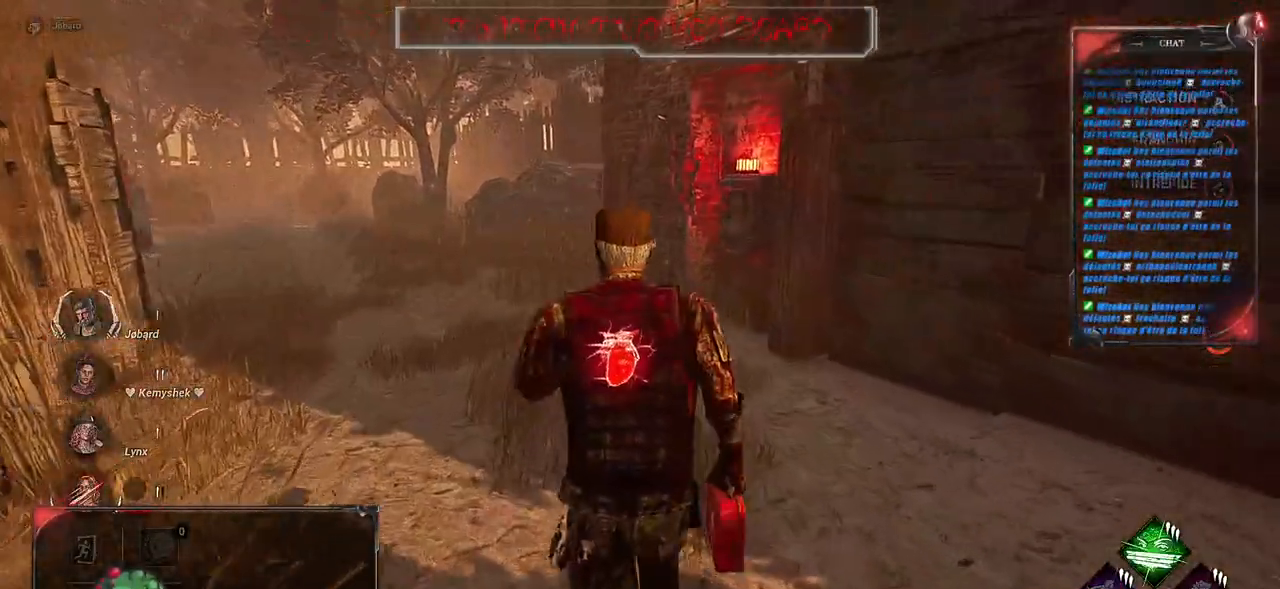
{"keys": ["shift", "z"], "mouse": [], "events": []}
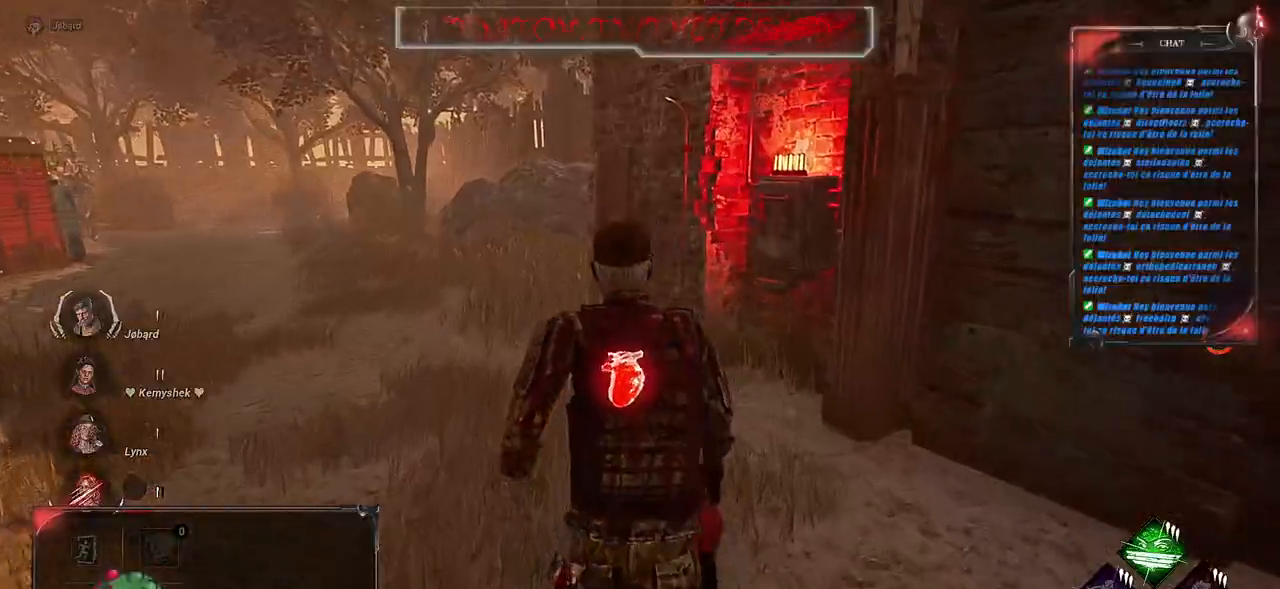
{"keys": ["shift", "z"], "mouse": [], "events": []}
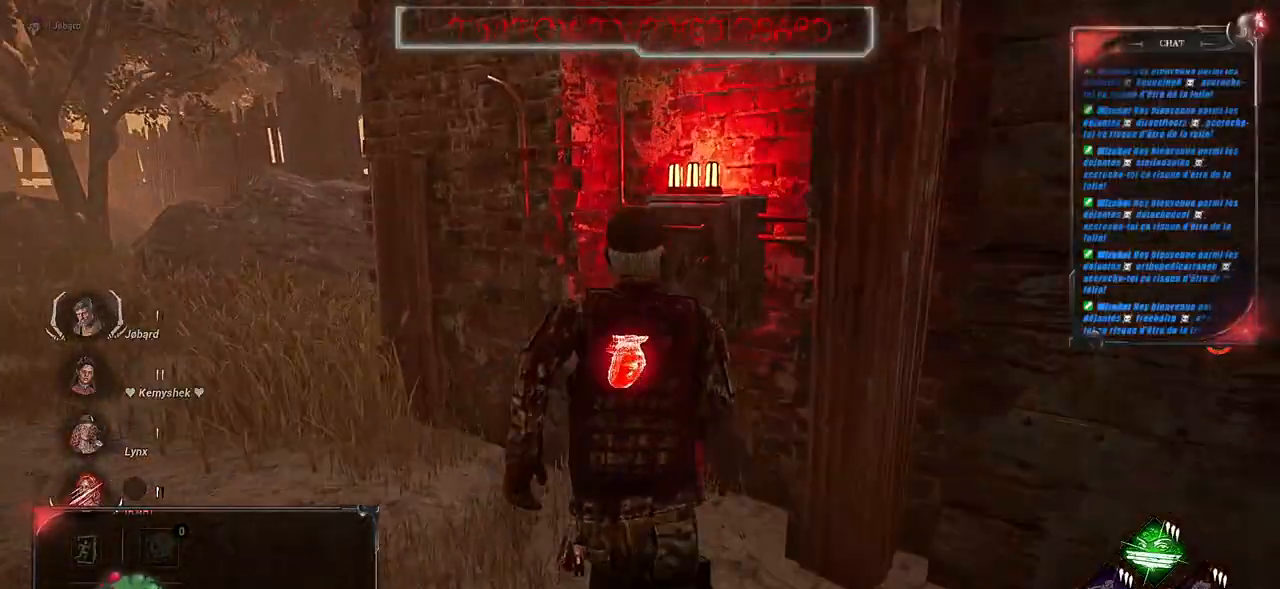
{"keys": ["shift"], "mouse": ["left"], "events": [[250, "mouse_left", "down"], [483, "z", "up"]]}
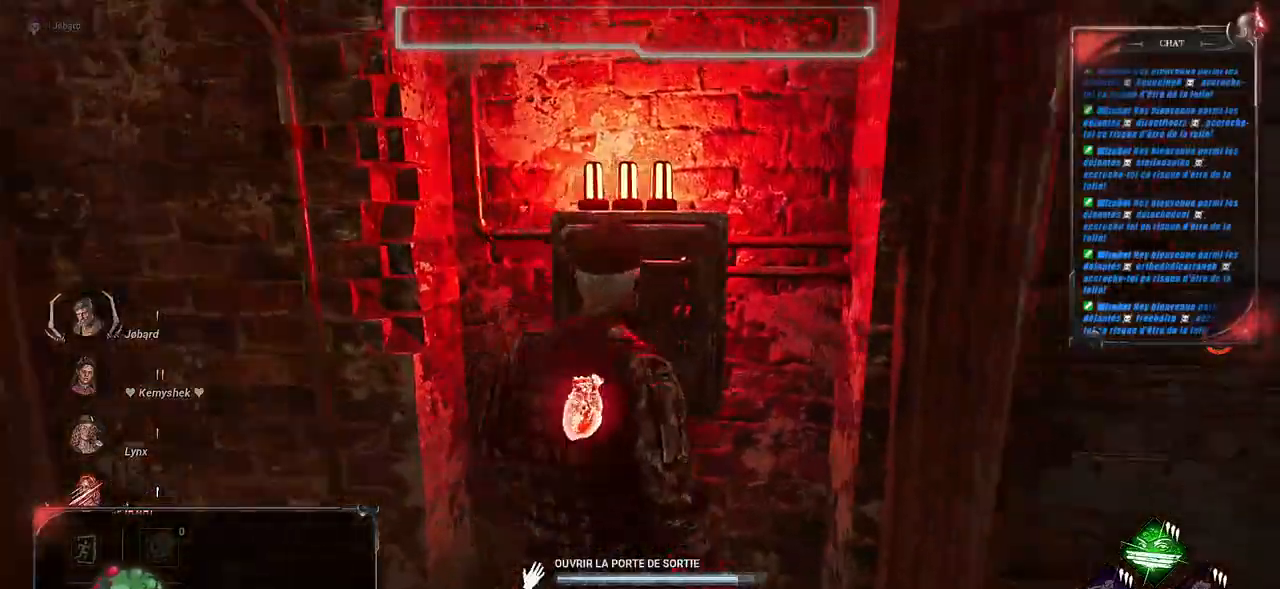
{"keys": [], "mouse": ["left"], "events": [[133, "shift", "up"]]}
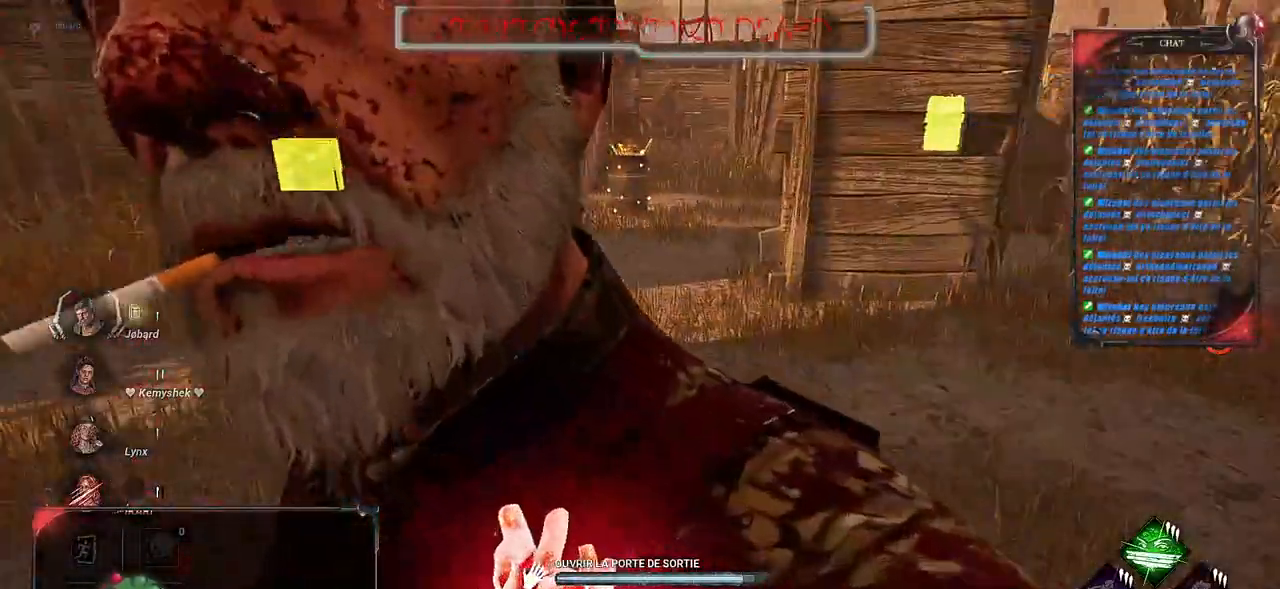
{"keys": [], "mouse": ["left"], "events": []}
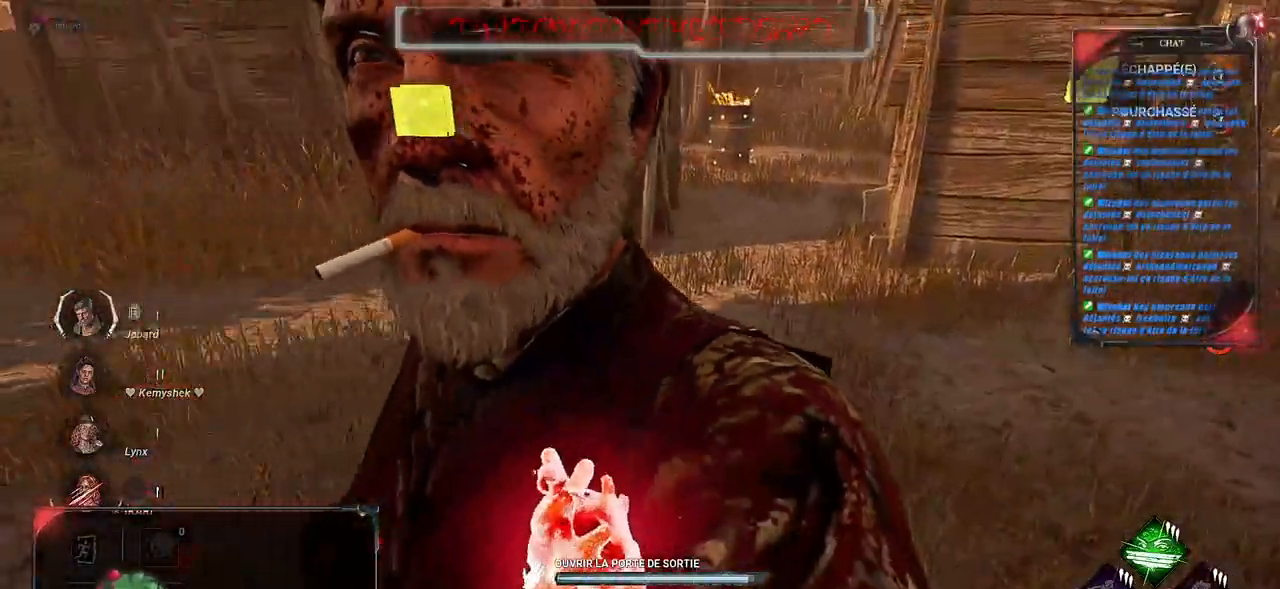
{"keys": [], "mouse": ["left"], "events": []}
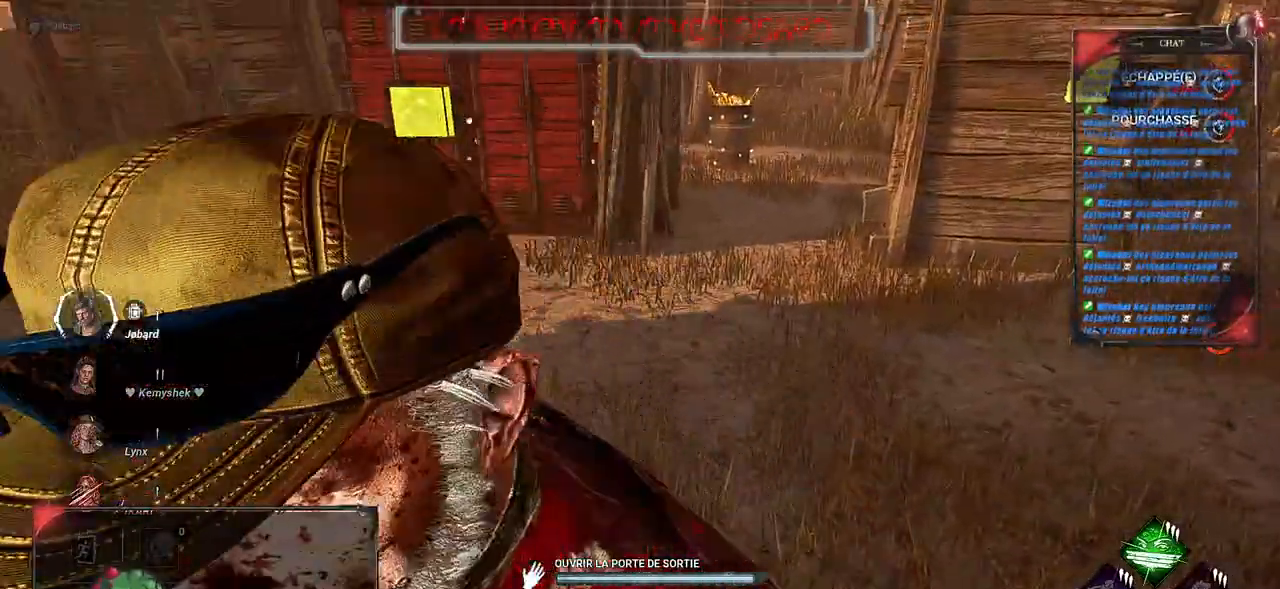
{"keys": ["d", "shift", "z"], "mouse": ["left"], "events": [[117, "z", "down"], [250, "shift", "down"], [433, "d", "down"]]}
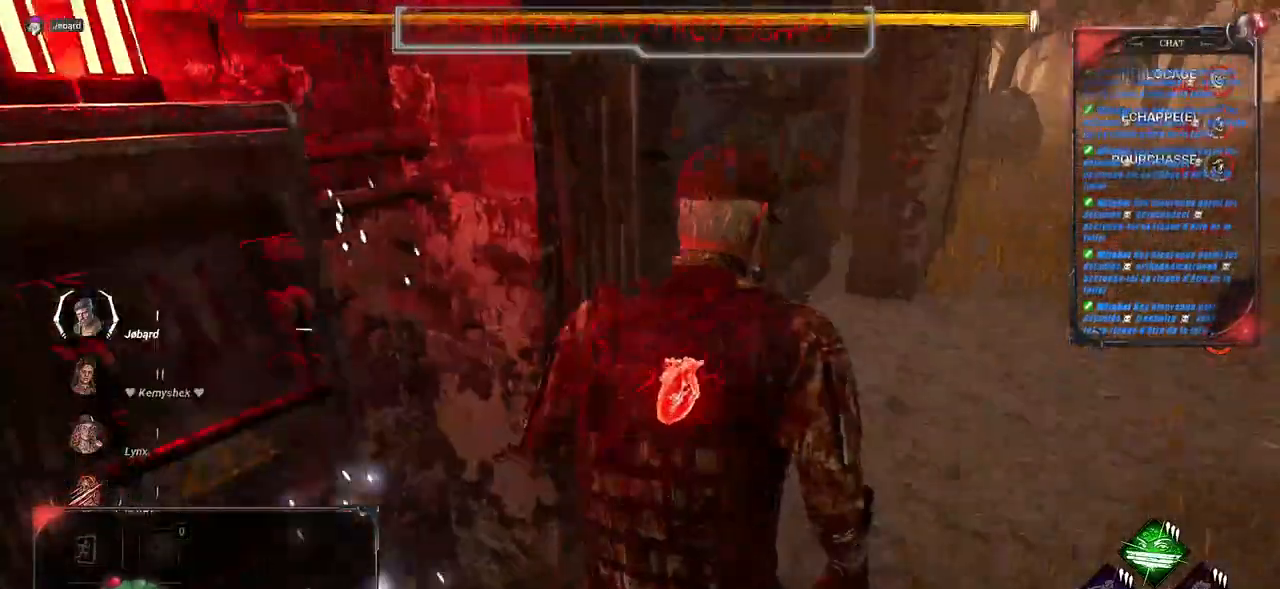
{"keys": ["q", "shift", "z"], "mouse": [], "events": [[400, "d", "up"], [433, "mouse_left", "up"], [433, "q", "down"]]}
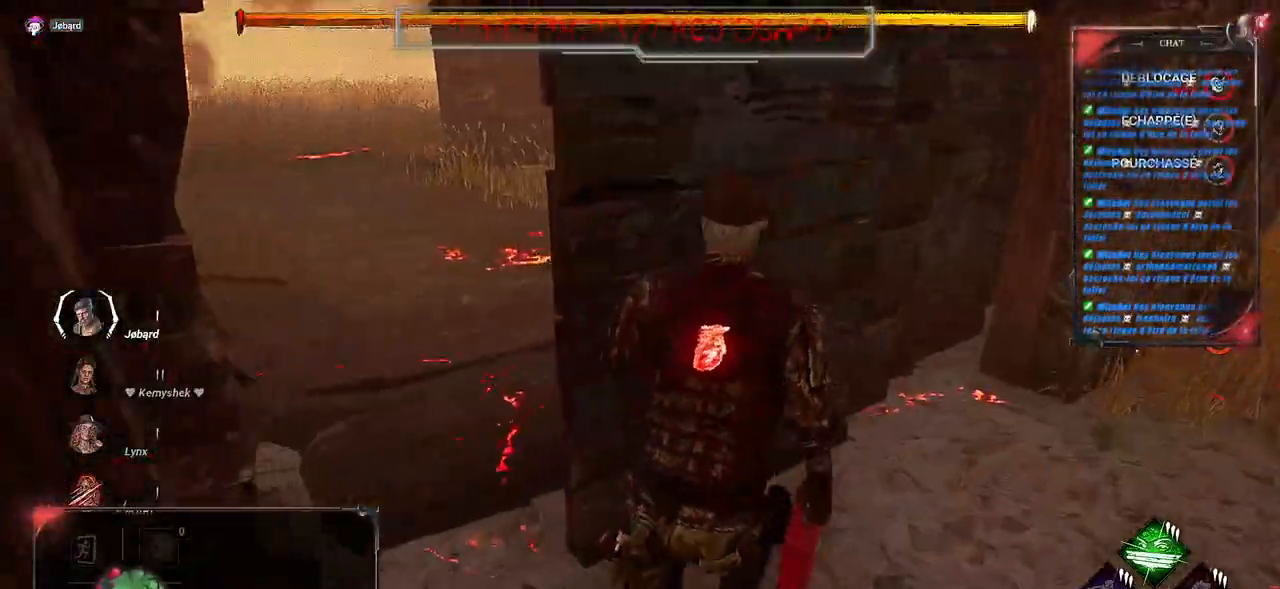
{"keys": ["shift", "z"], "mouse": [], "events": [[217, "q", "up"], [367, "d", "down"], [467, "d", "up"]]}
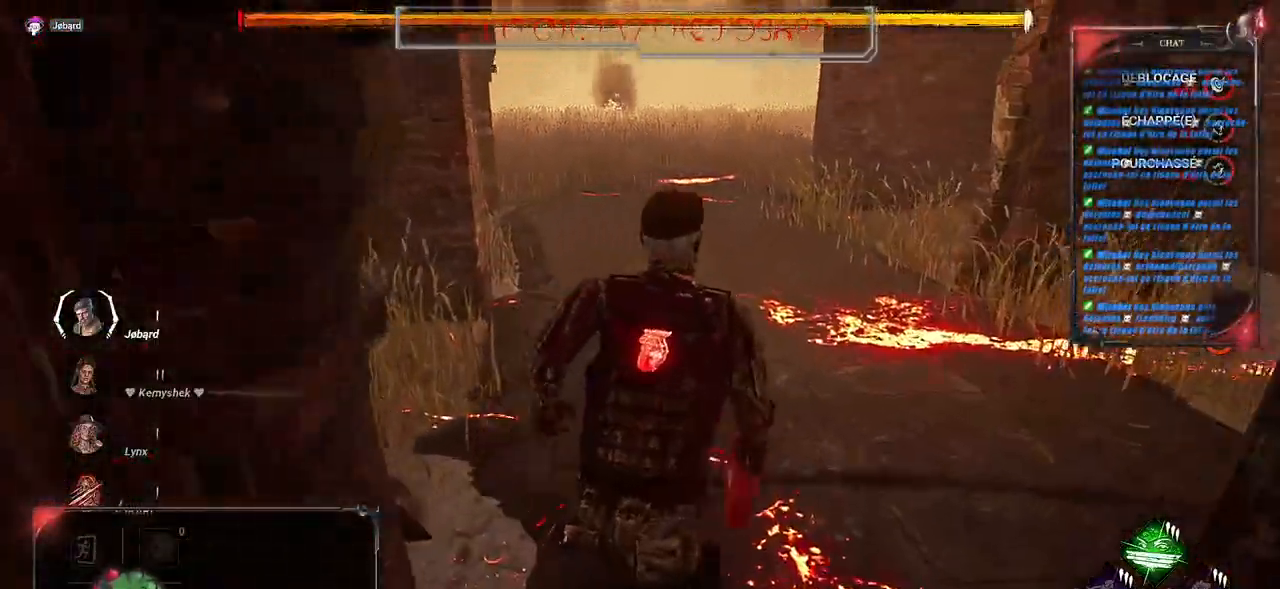
{"keys": ["shift", "z"], "mouse": [], "events": []}